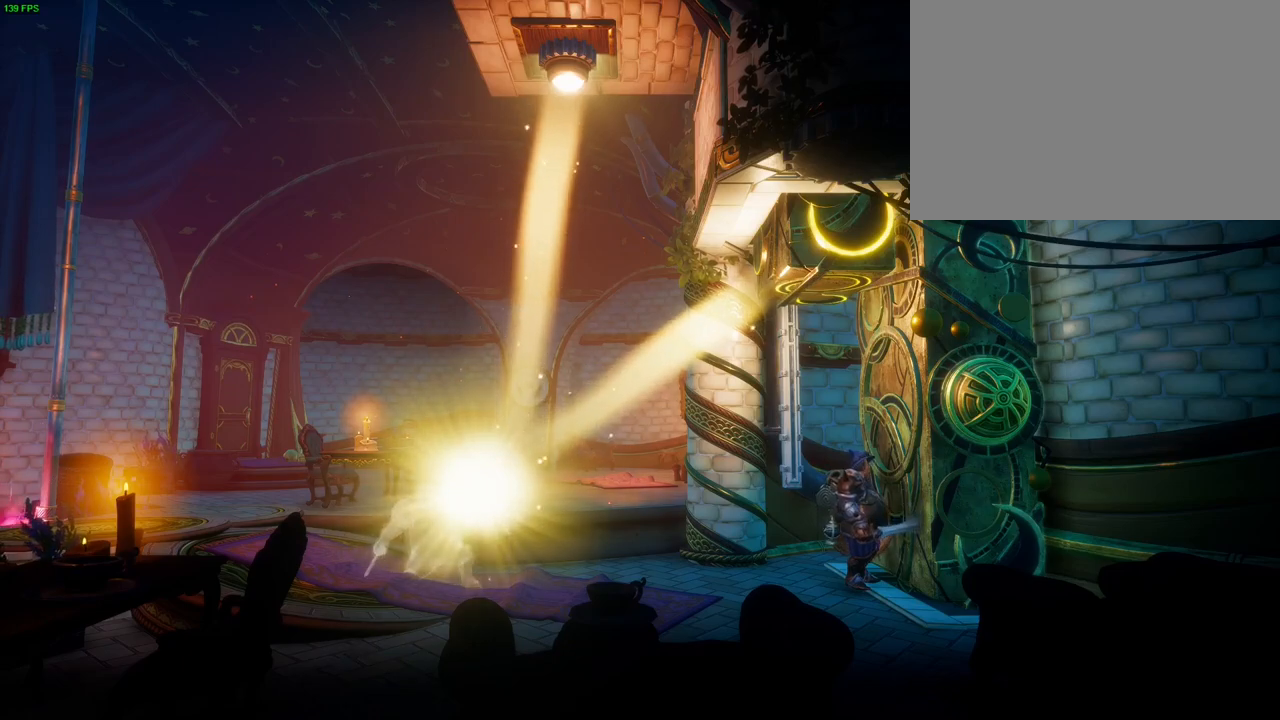
Gameplay with a controller (PlayStation layout); each line is a JSON object with the inputs held at the frame after it. "events" lists button and stick changes between this image and that frame as [ms after this image, input, new state], when the widget could be followed in between. Not read: HOME TOUCHPAD.
{"buttons": [], "left_stick": "left", "right_stick": "center", "events": [[150, "R1", "down"], [283, "R1", "up"], [400, "left_stick", "left"]]}
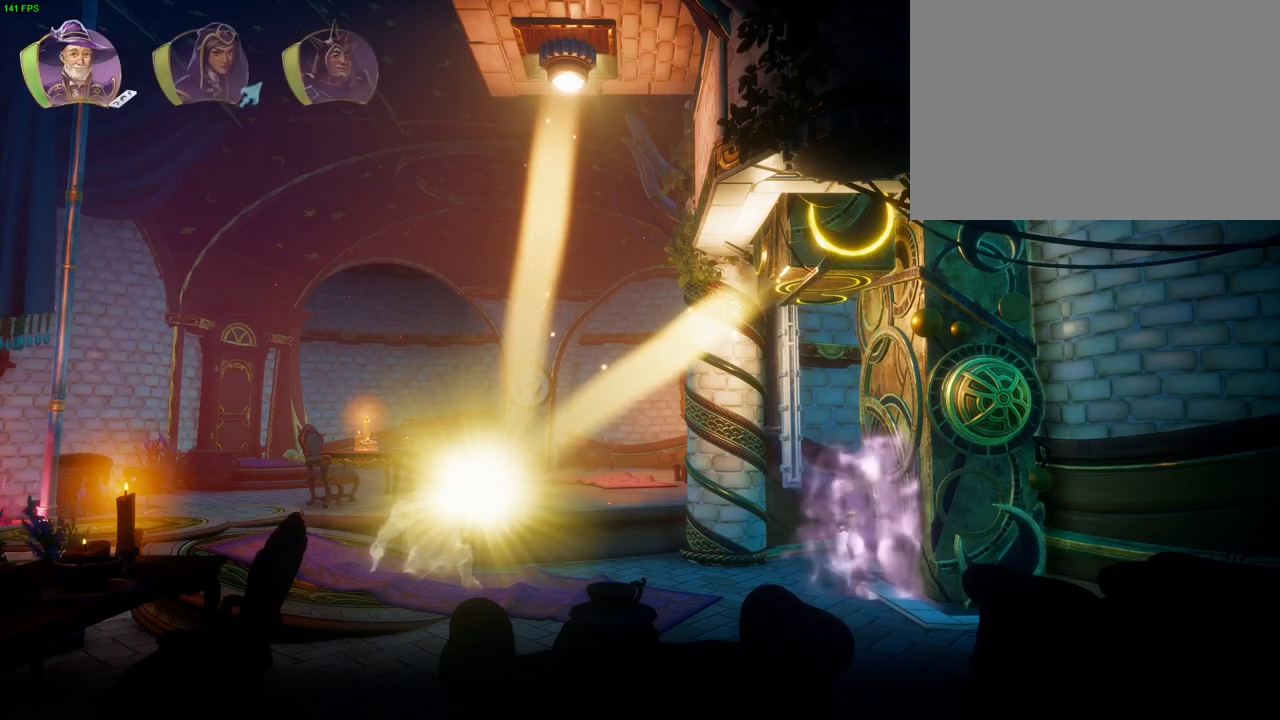
{"buttons": [], "left_stick": "center", "right_stick": "center", "events": [[50, "L1", "down"], [133, "left_stick", "center"], [167, "L1", "up"], [333, "L1", "down"], [467, "L1", "up"]]}
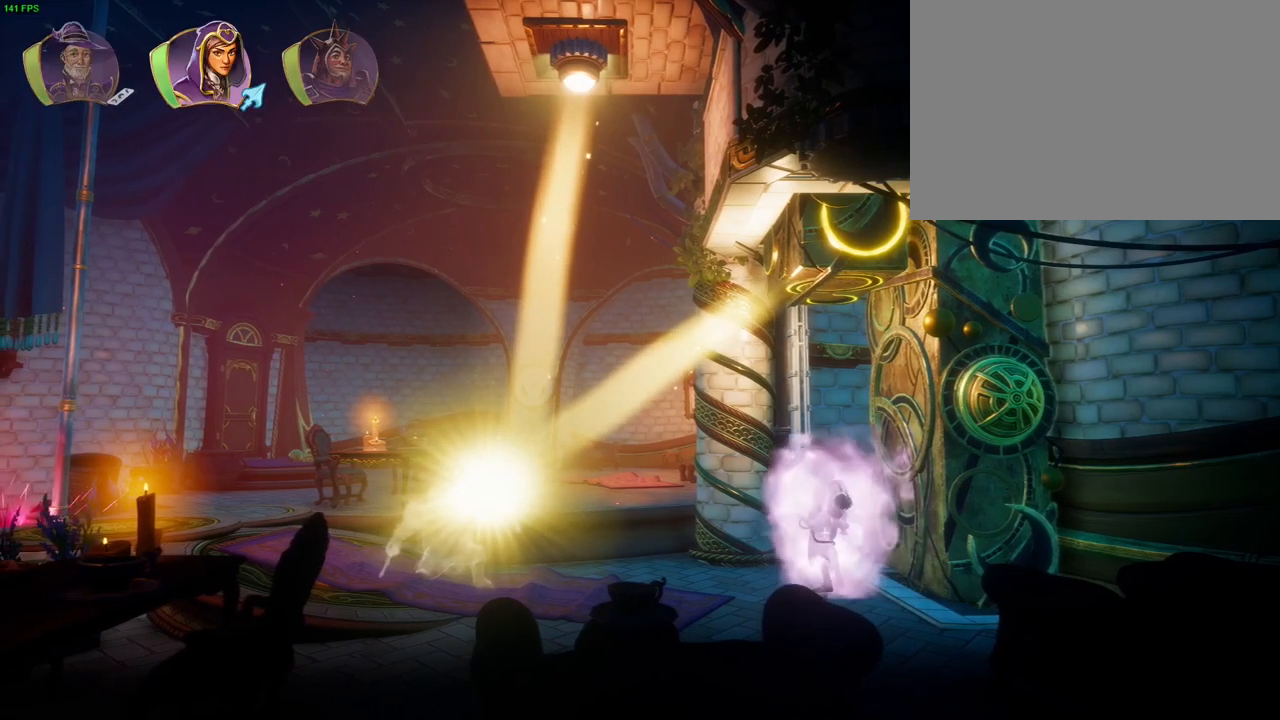
{"buttons": [], "left_stick": "center", "right_stick": "up", "events": [[83, "right_stick", "up"]]}
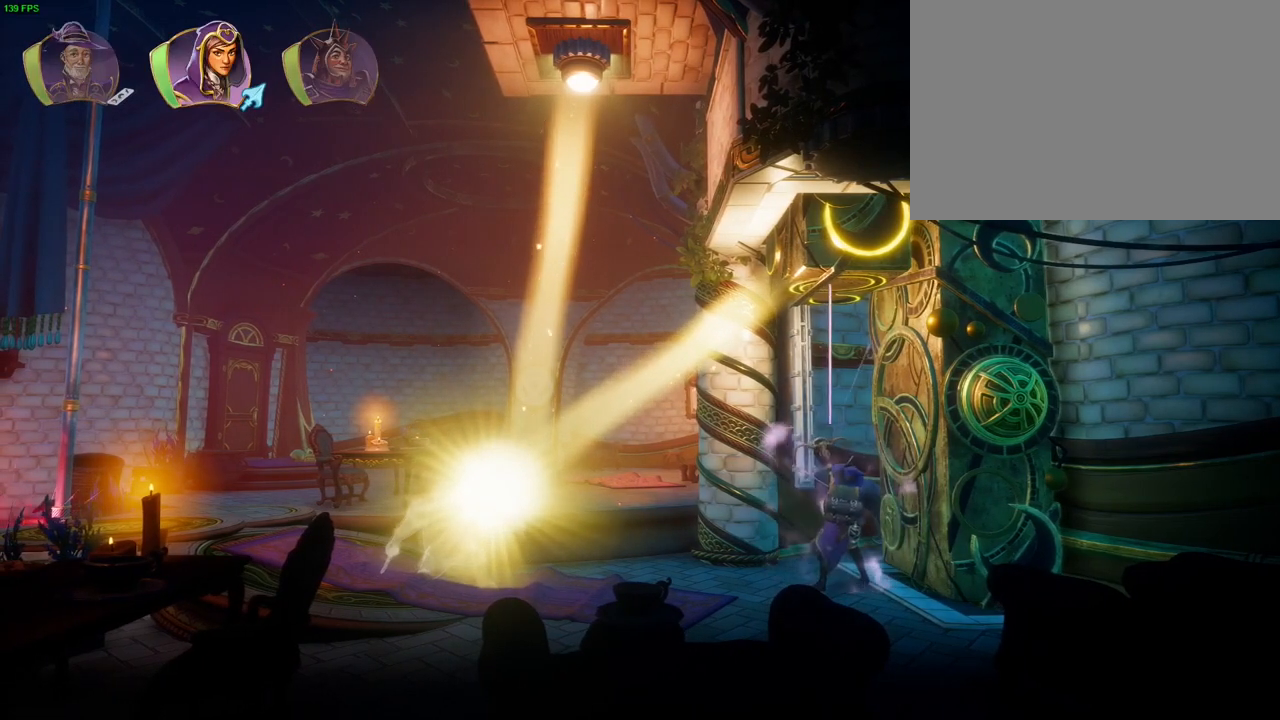
{"buttons": [], "left_stick": "center", "right_stick": "center", "events": [[483, "right_stick", "center"]]}
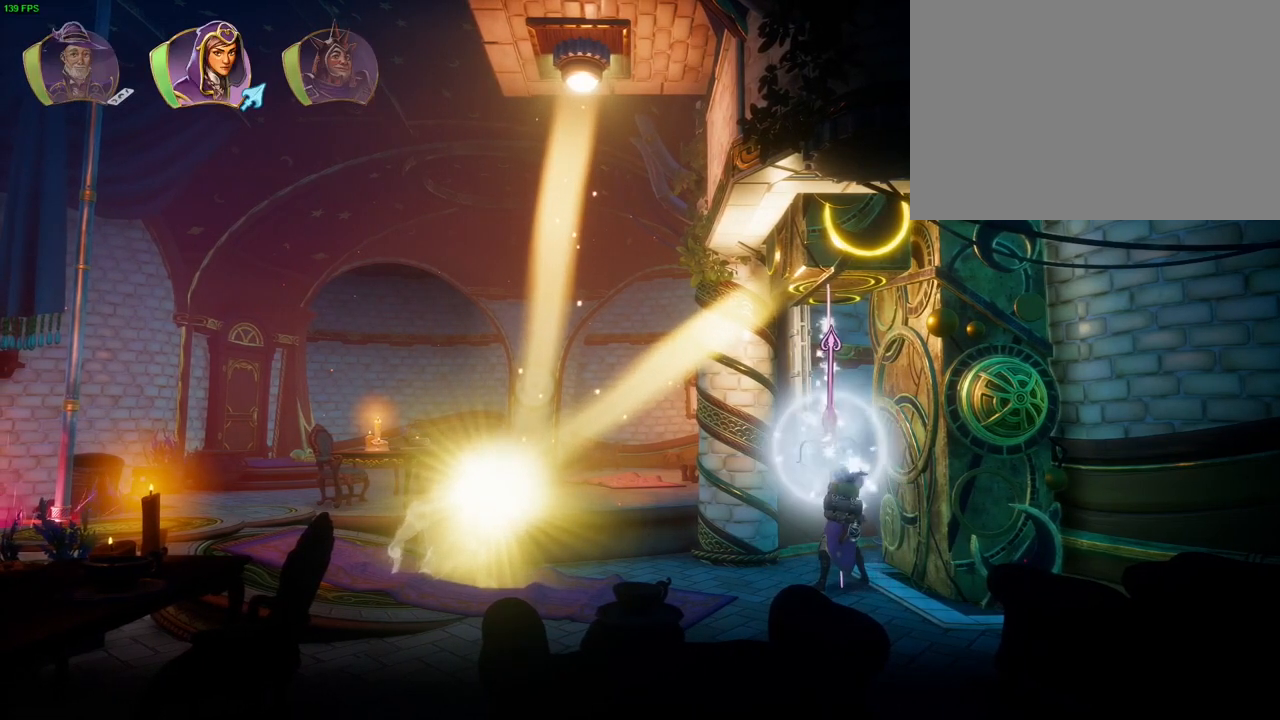
{"buttons": [], "left_stick": "center", "right_stick": "center", "events": [[350, "R1", "down"], [433, "R1", "up"]]}
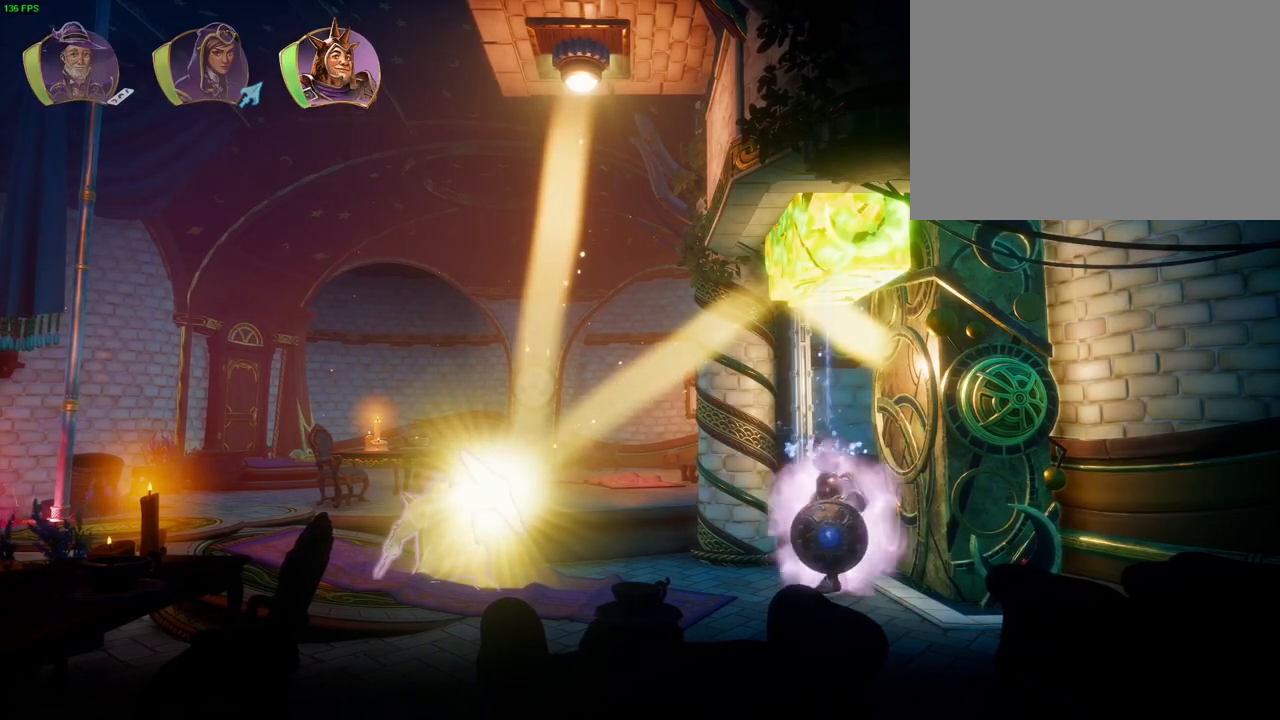
{"buttons": [], "left_stick": "center", "right_stick": "right", "events": [[67, "right_stick", "right"], [300, "DPAD_DOWN", "down"], [400, "DPAD_DOWN", "up"]]}
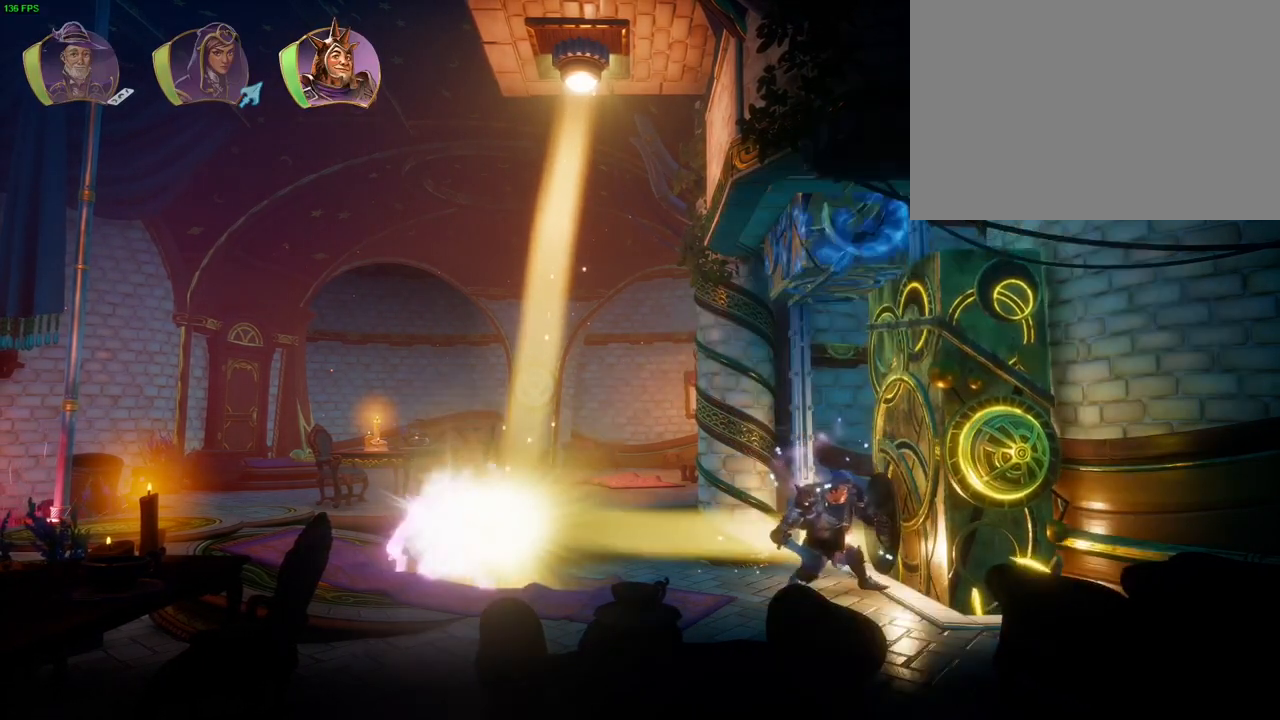
{"buttons": ["DPAD_DOWN"], "left_stick": "center", "right_stick": "right", "events": [[483, "DPAD_DOWN", "down"]]}
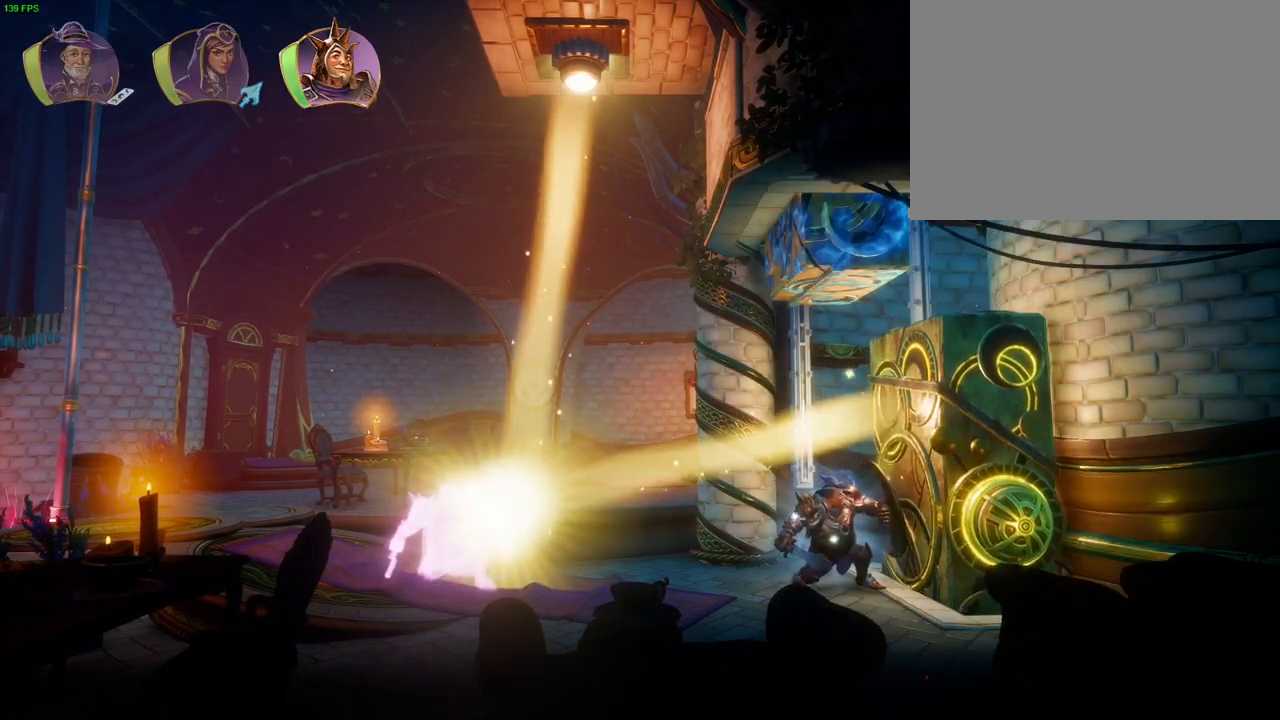
{"buttons": ["CROSS"], "left_stick": "right", "right_stick": "center", "events": [[83, "DPAD_DOWN", "up"], [350, "right_stick", "center"], [367, "left_stick", "right"], [450, "CROSS", "down"]]}
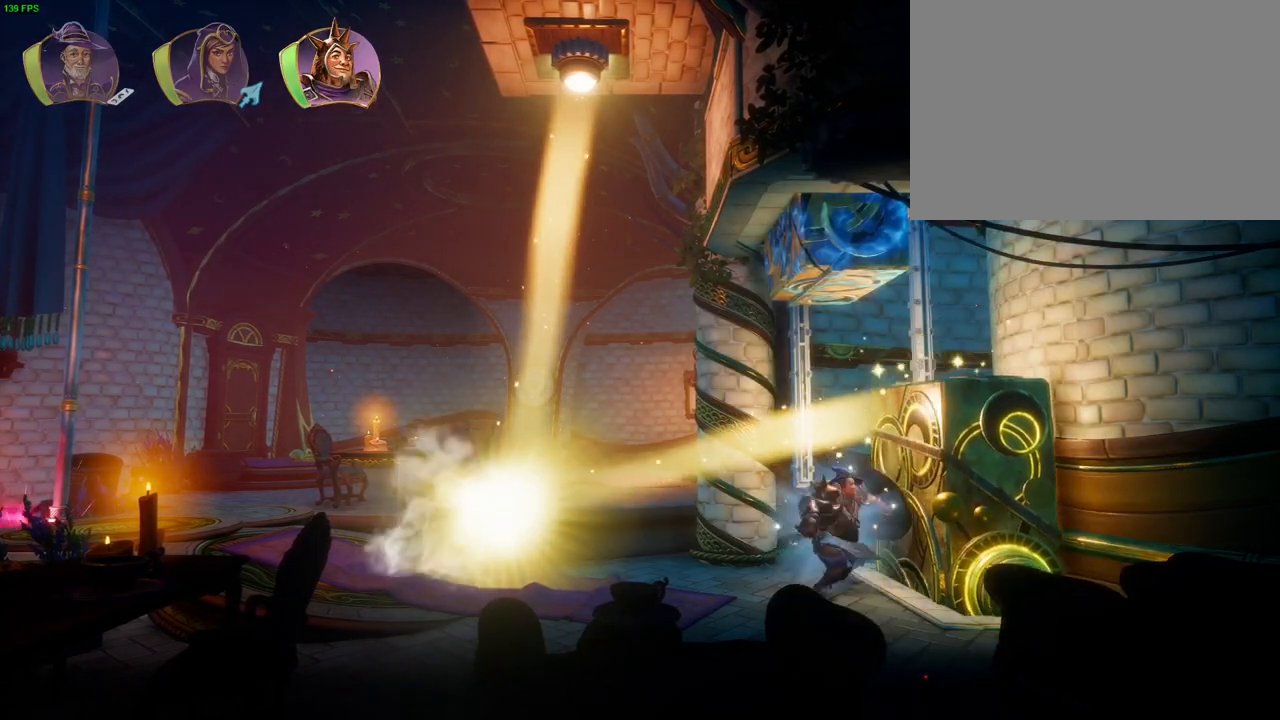
{"buttons": [], "left_stick": "right", "right_stick": "center", "events": [[383, "CROSS", "up"]]}
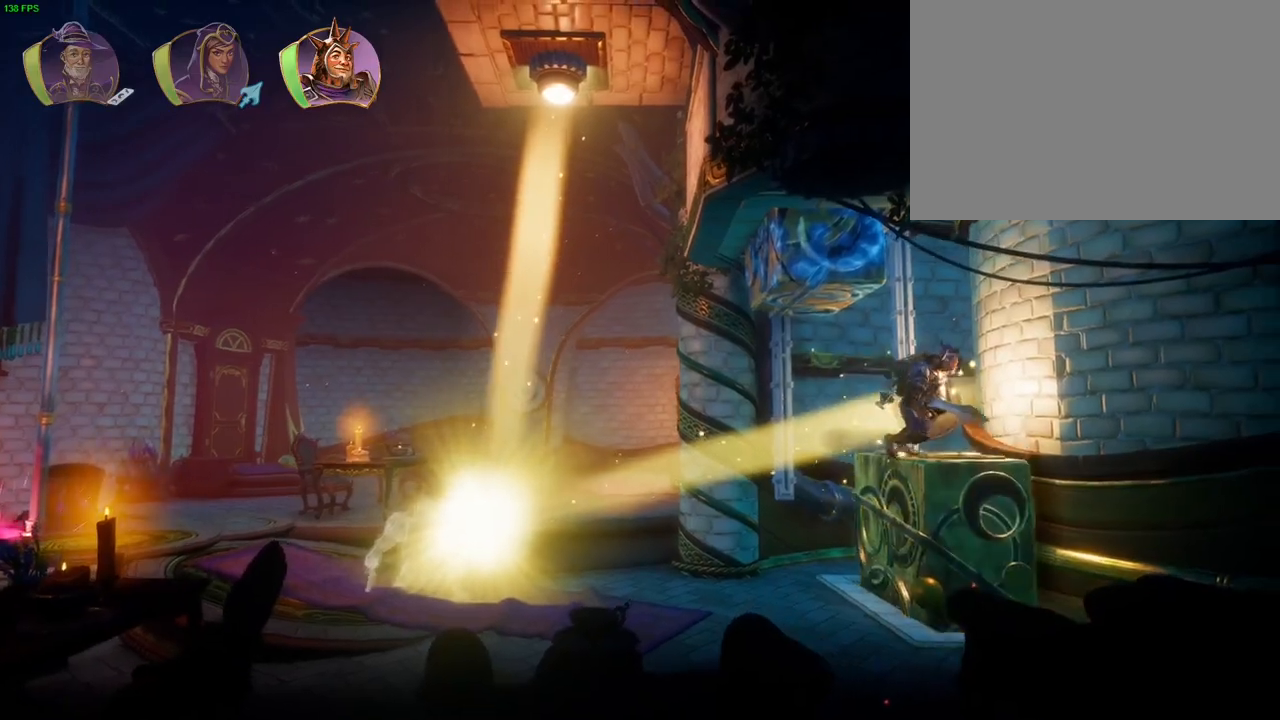
{"buttons": [], "left_stick": "right", "right_stick": "center", "events": [[33, "CROSS", "down"], [500, "CROSS", "up"]]}
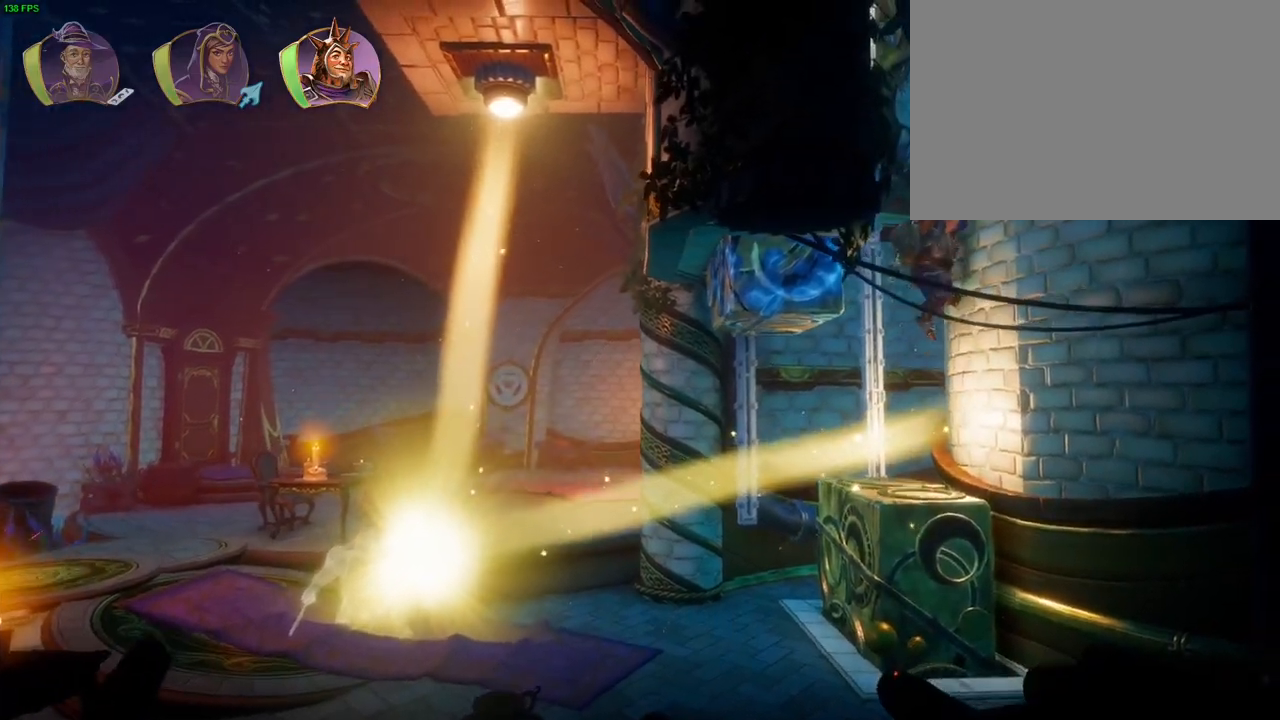
{"buttons": ["CROSS", "L1"], "left_stick": "center", "right_stick": "center", "events": [[200, "L1", "down"], [300, "L1", "up"], [400, "left_stick", "center"], [450, "CROSS", "down"], [483, "L1", "down"]]}
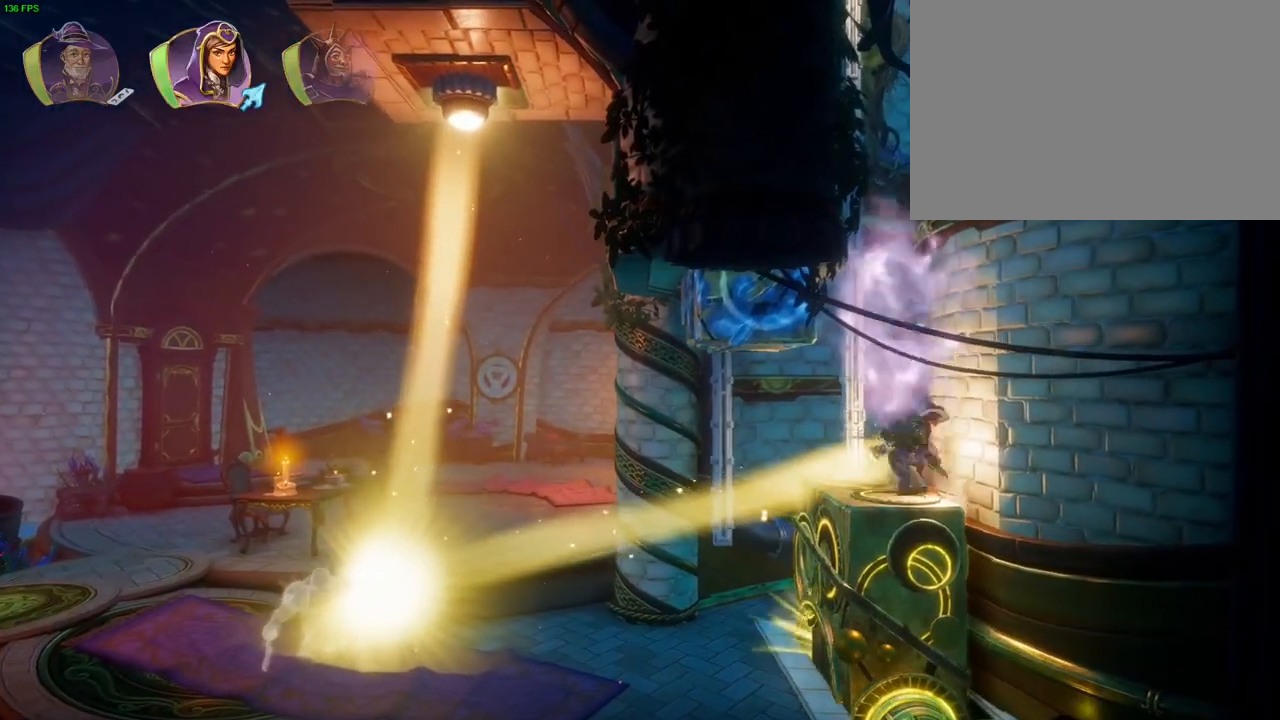
{"buttons": [], "left_stick": "right", "right_stick": "center", "events": [[117, "L1", "up"], [183, "CROSS", "up"], [250, "TRIANGLE", "down"], [333, "TRIANGLE", "up"], [417, "CROSS", "down"], [433, "left_stick", "right"], [500, "CROSS", "up"]]}
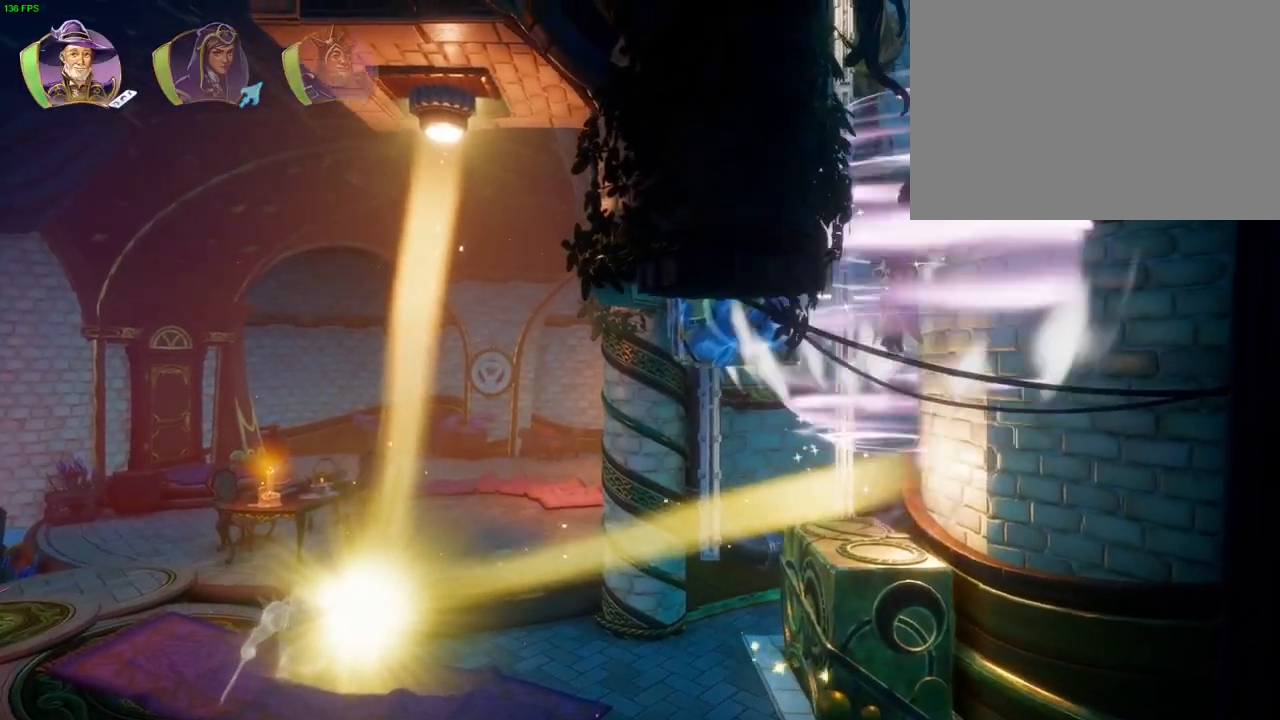
{"buttons": ["CROSS"], "left_stick": "right", "right_stick": "center"}